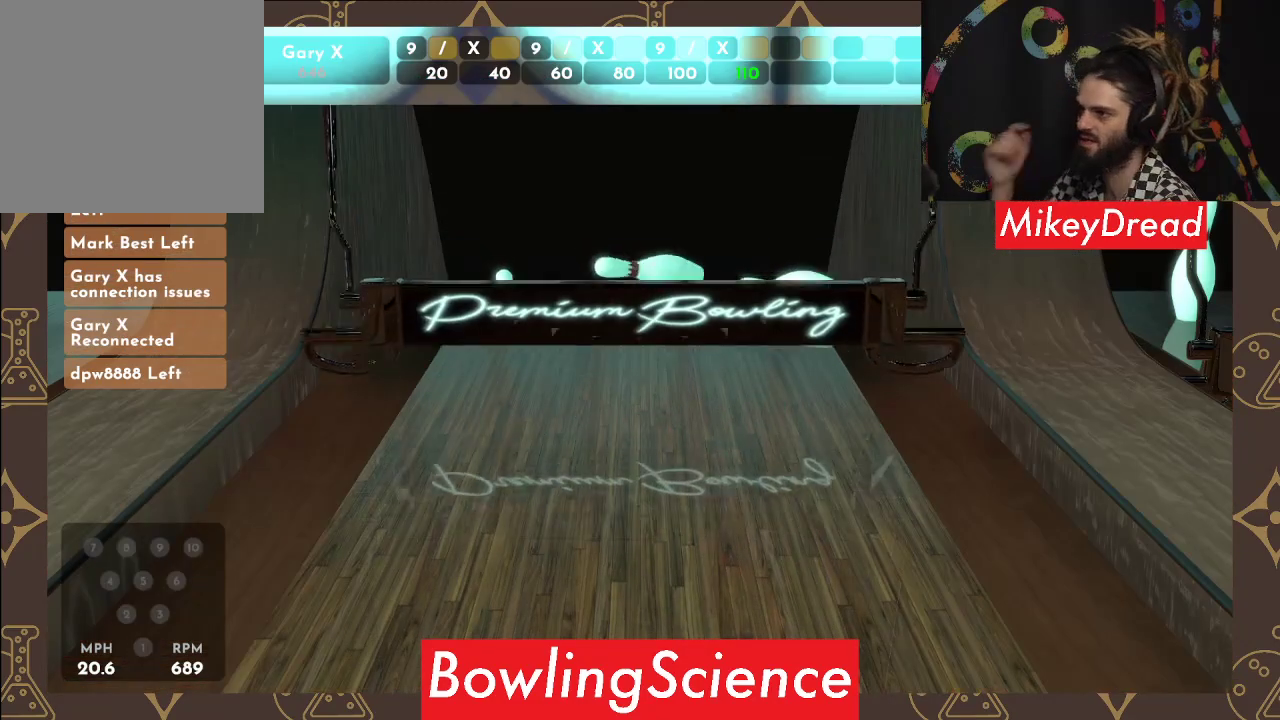
Gameplay with a controller (Xbox layout); each line is a JSON object with the inputs held at the frame after it. "events" lists button and stick changes between this image and that frame as [ms after this image, input, new state], when the widget could be followed in between.
{"buttons": ["SELECT"], "left_stick": "center", "right_stick": "center", "events": [[467, "SELECT", "down"]]}
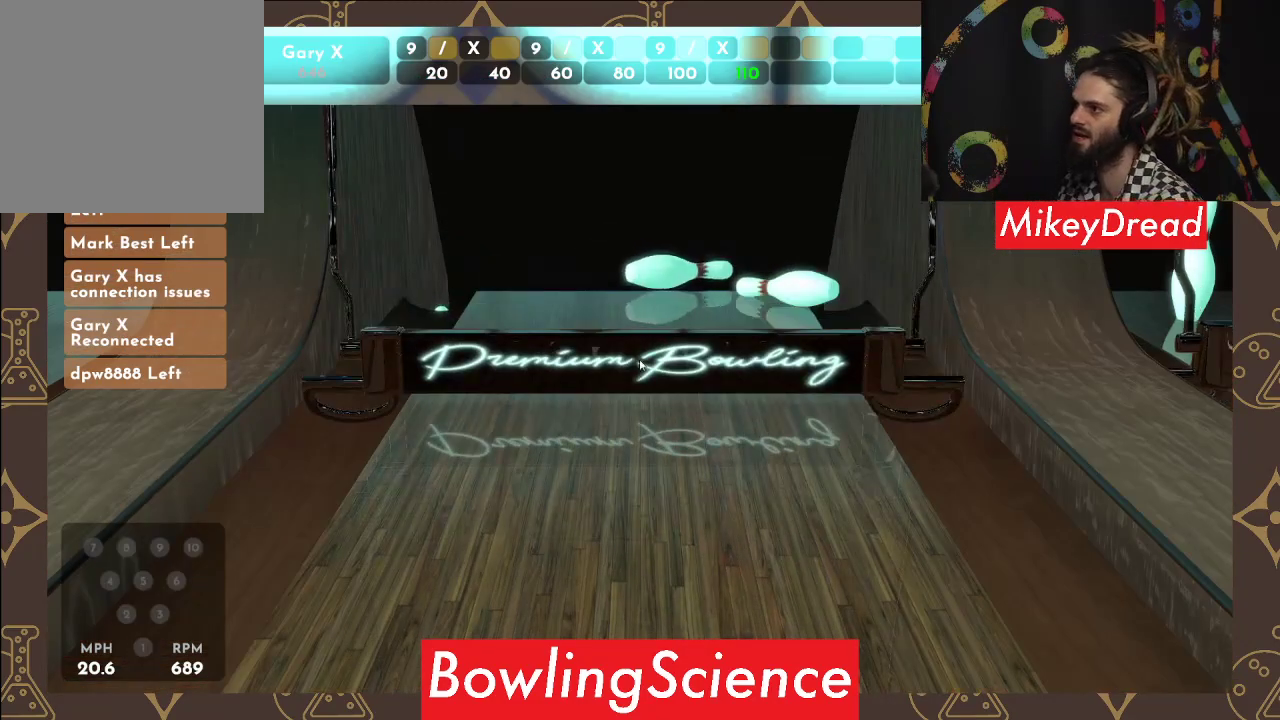
{"buttons": [], "left_stick": "center", "right_stick": "center", "events": [[117, "SELECT", "up"]]}
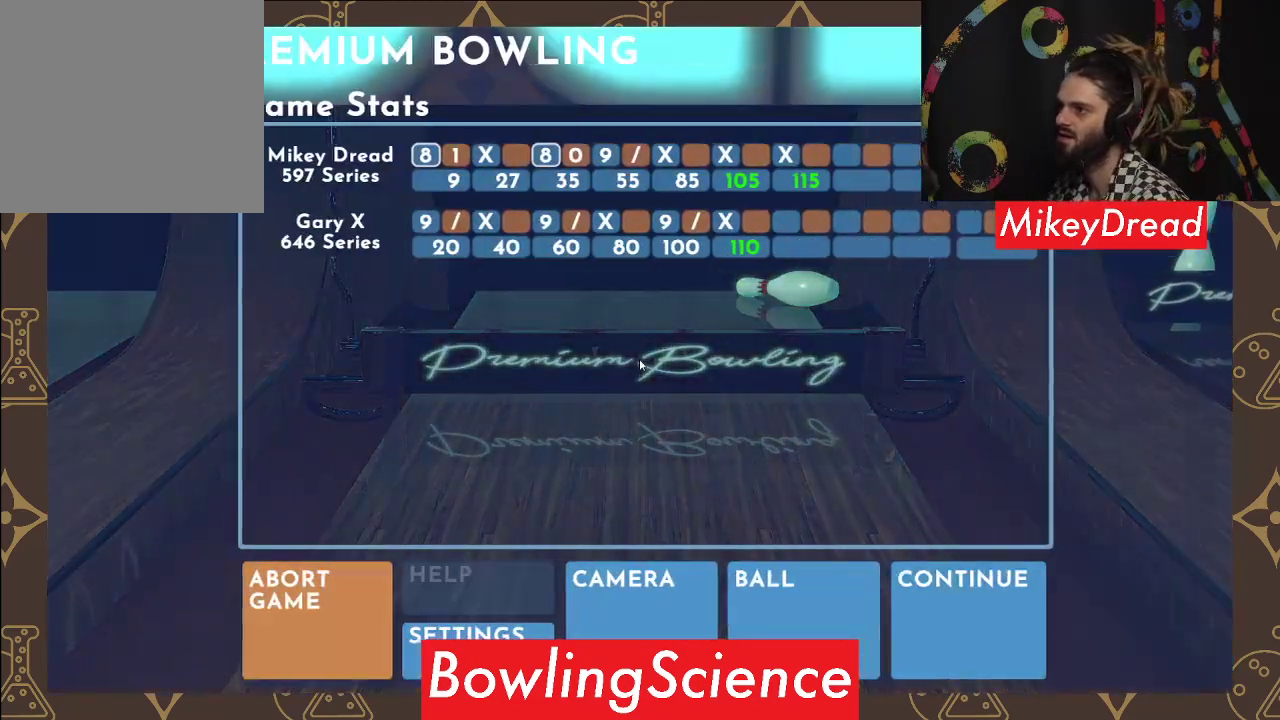
{"buttons": [], "left_stick": "center", "right_stick": "center", "events": []}
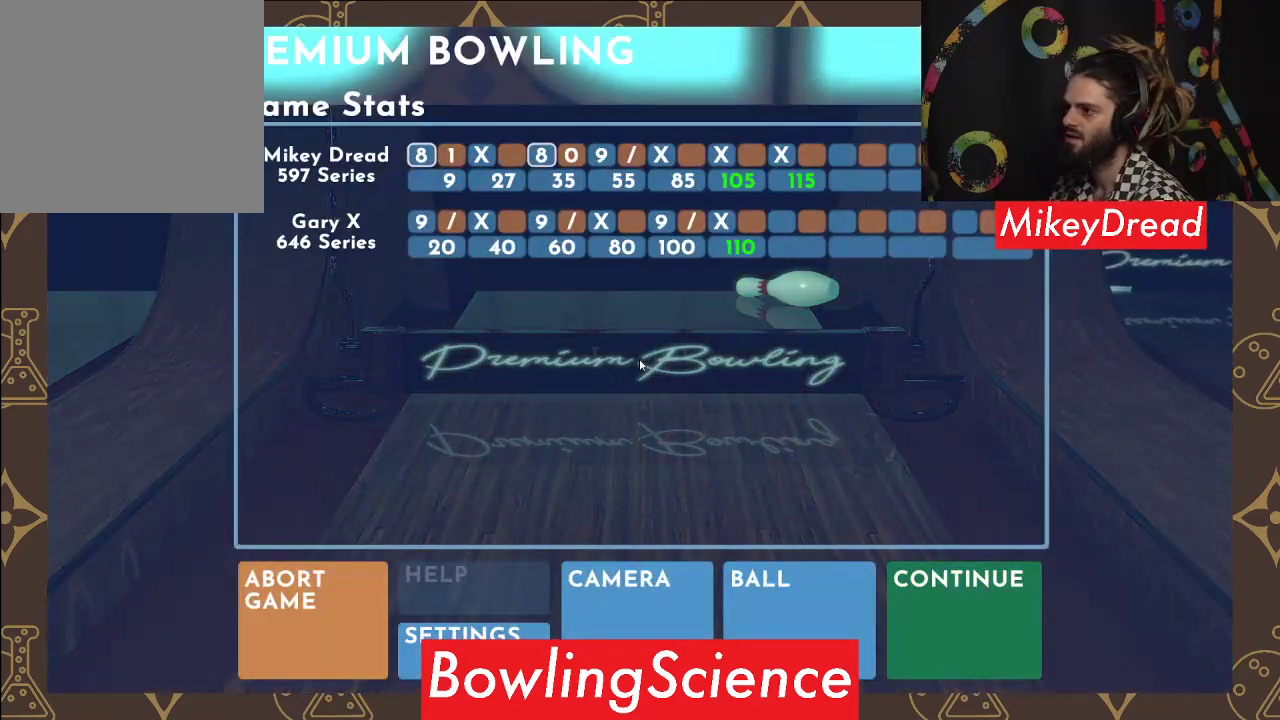
{"buttons": [], "left_stick": "center", "right_stick": "center", "events": []}
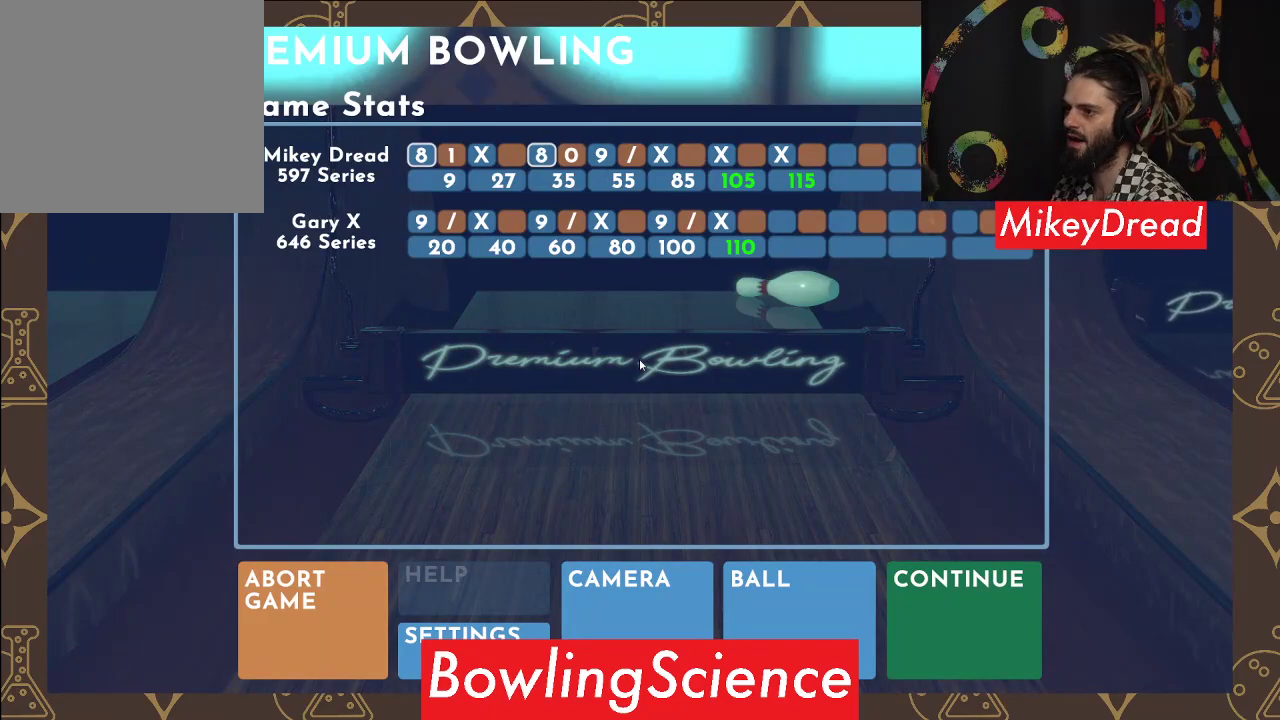
{"buttons": [], "left_stick": "center", "right_stick": "center", "events": []}
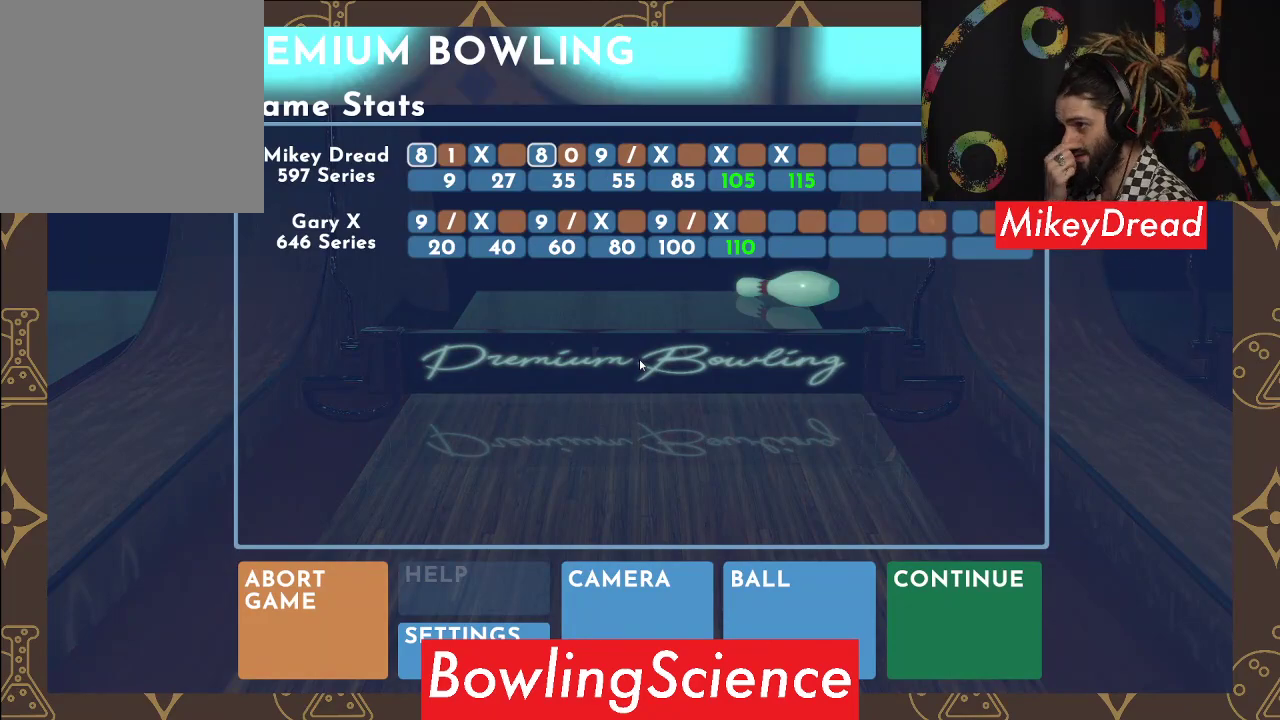
{"buttons": [], "left_stick": "center", "right_stick": "center", "events": []}
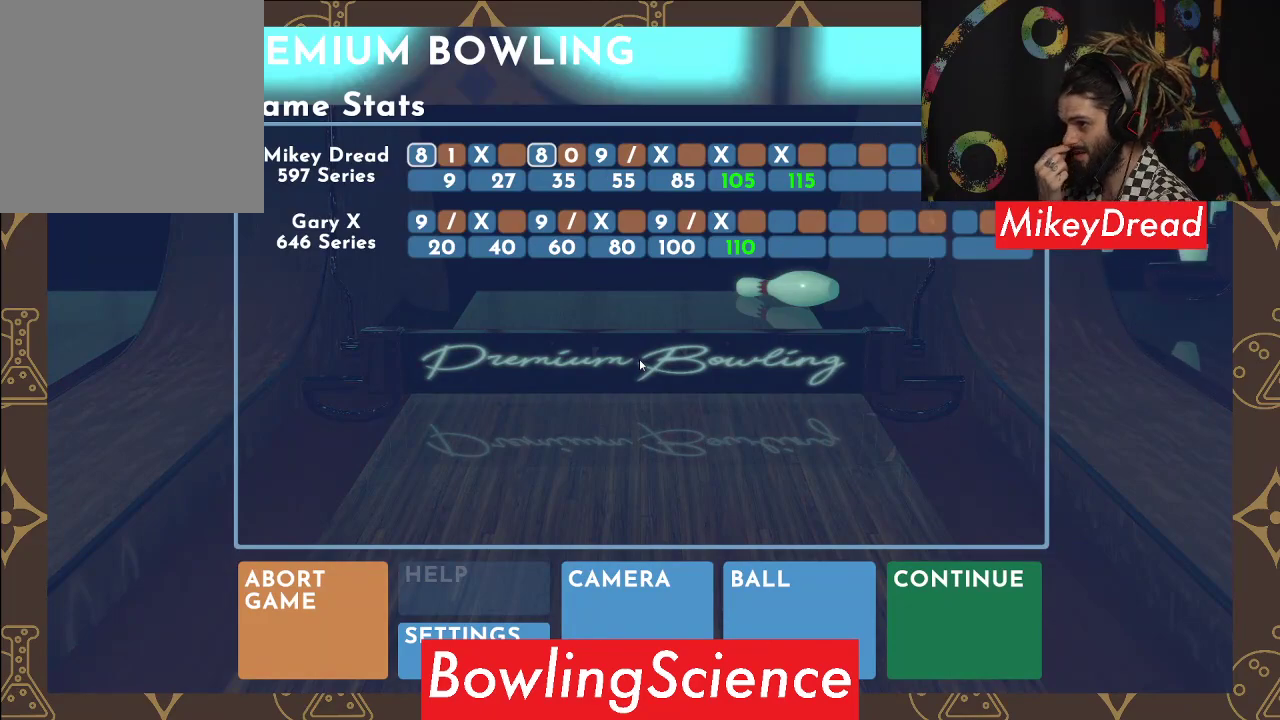
{"buttons": [], "left_stick": "center", "right_stick": "center", "events": []}
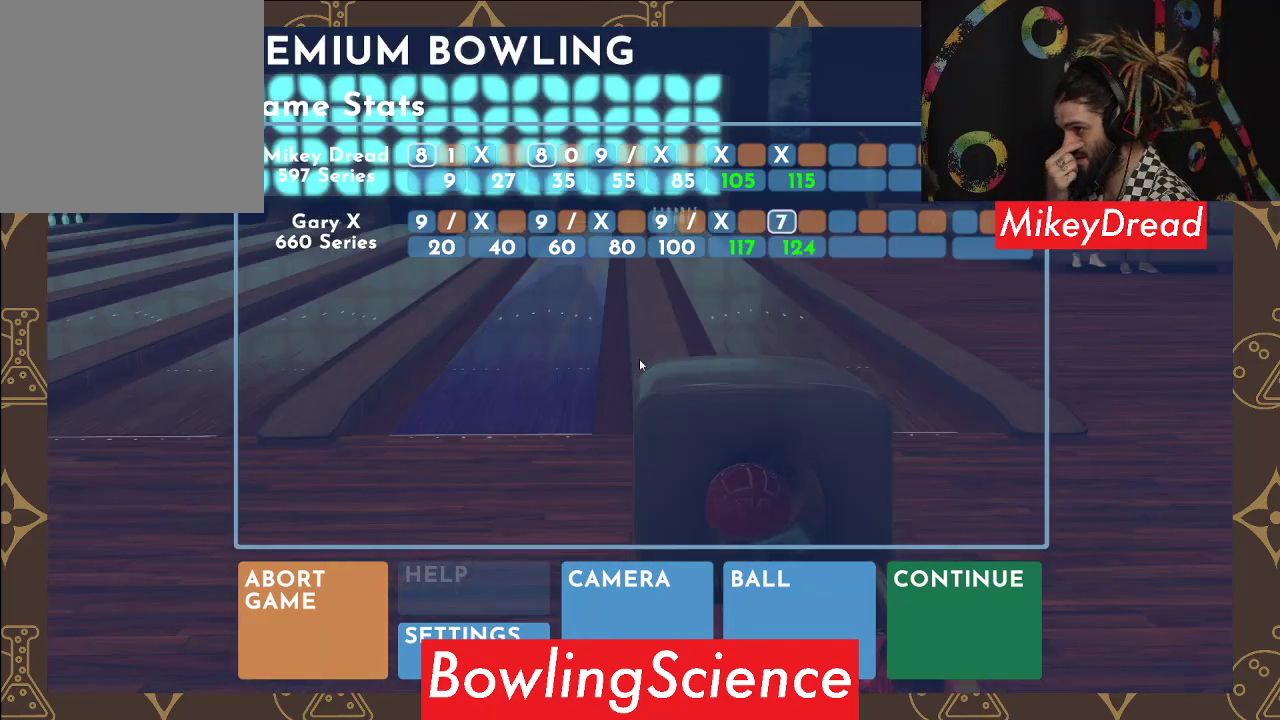
{"buttons": [], "left_stick": "center", "right_stick": "center", "events": []}
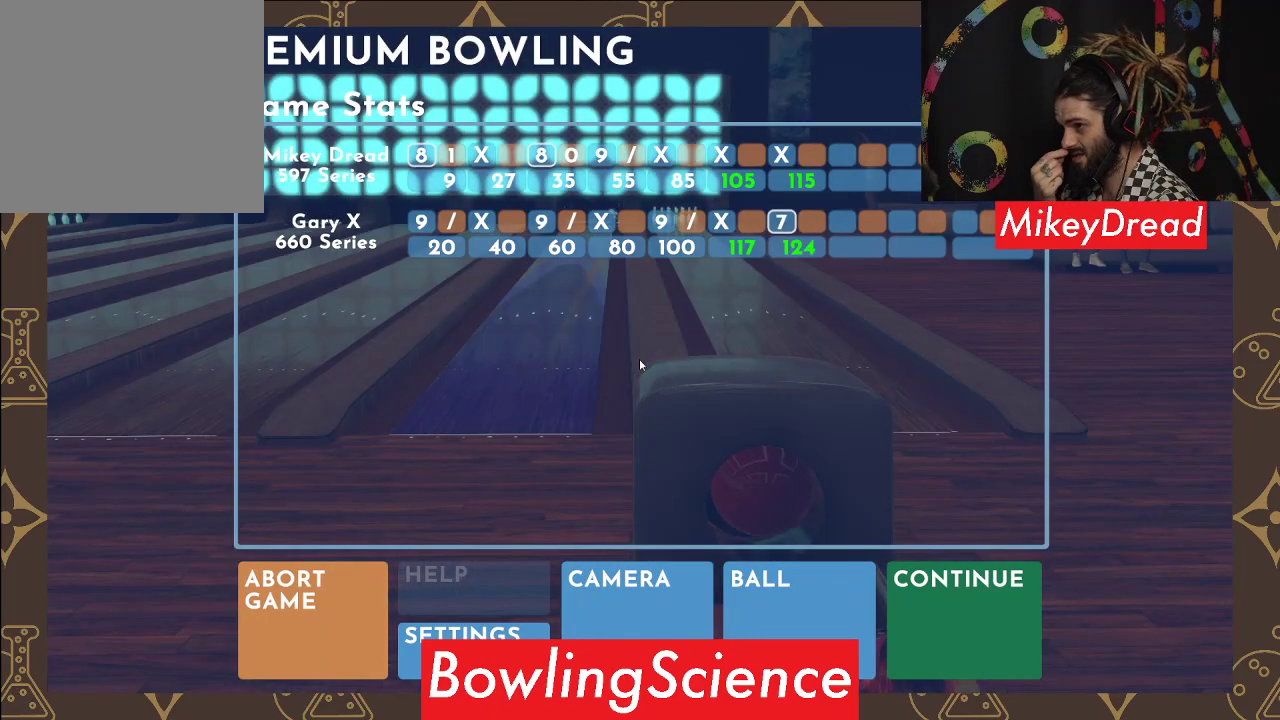
{"buttons": [], "left_stick": "center", "right_stick": "center", "events": []}
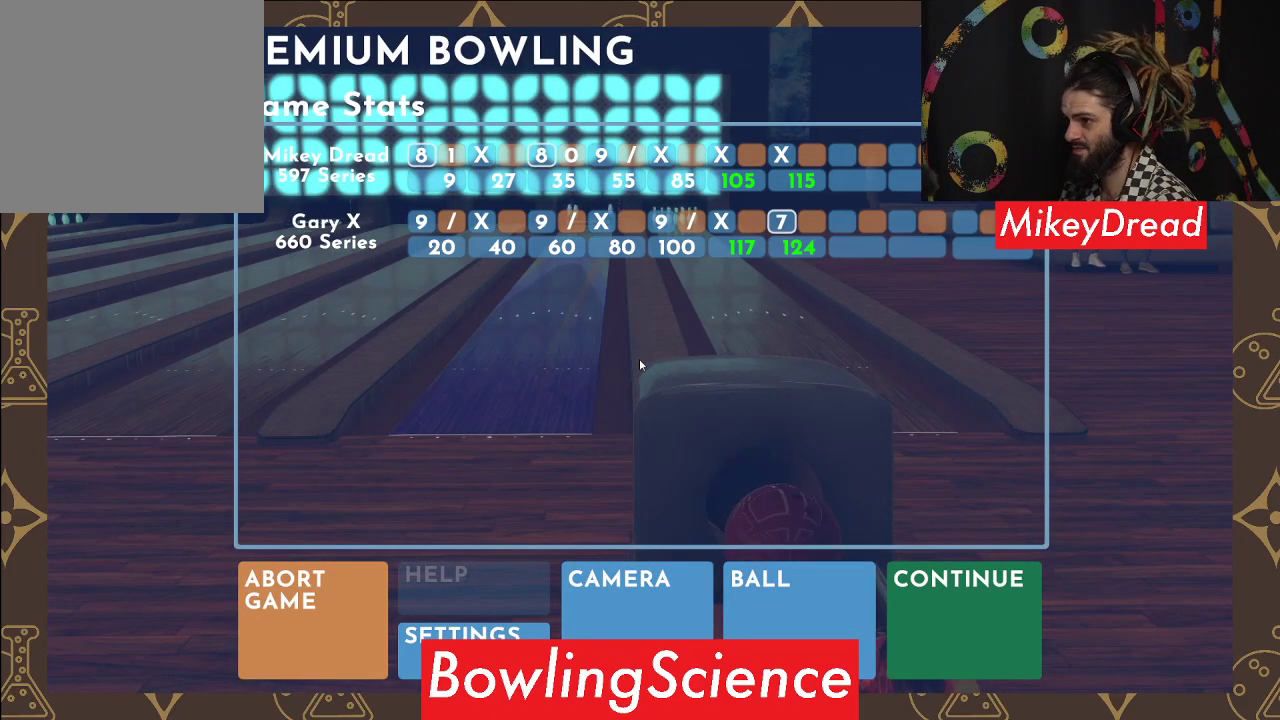
{"buttons": ["SELECT"], "left_stick": "center", "right_stick": "center", "events": [[483, "SELECT", "down"]]}
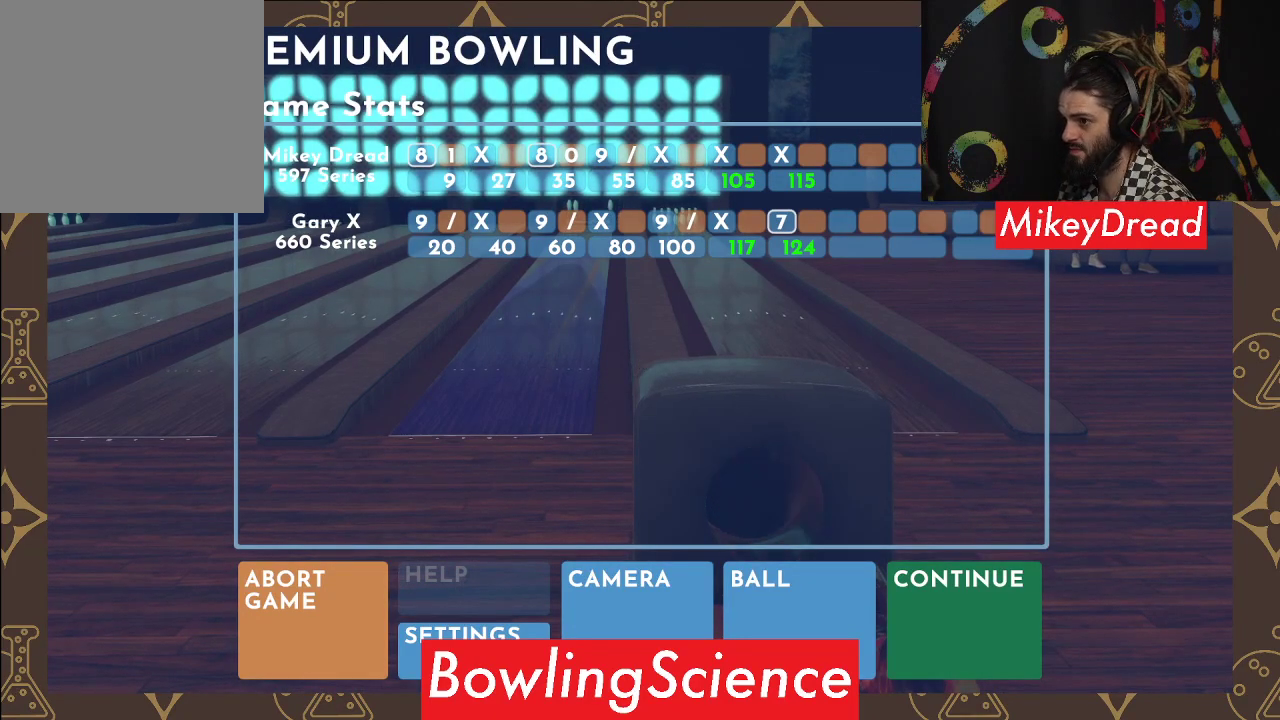
{"buttons": [], "left_stick": "center", "right_stick": "center", "events": [[67, "SELECT", "up"]]}
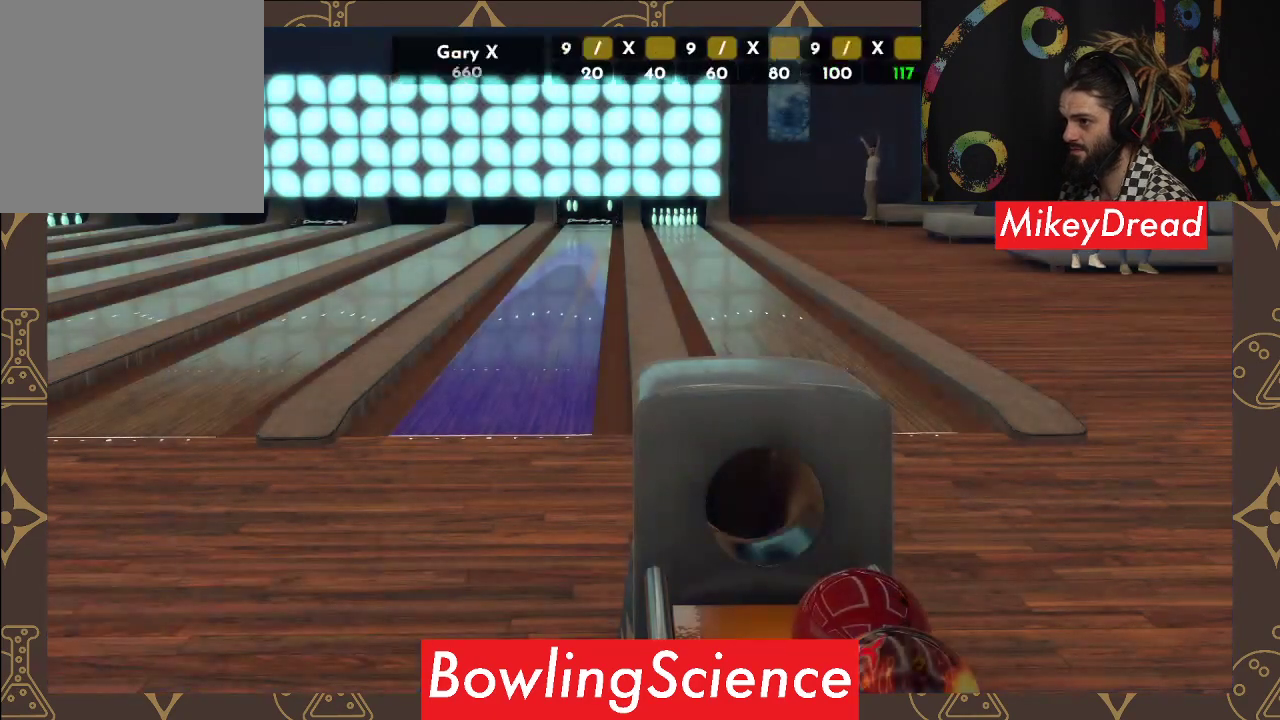
{"buttons": [], "left_stick": "center", "right_stick": "center", "events": []}
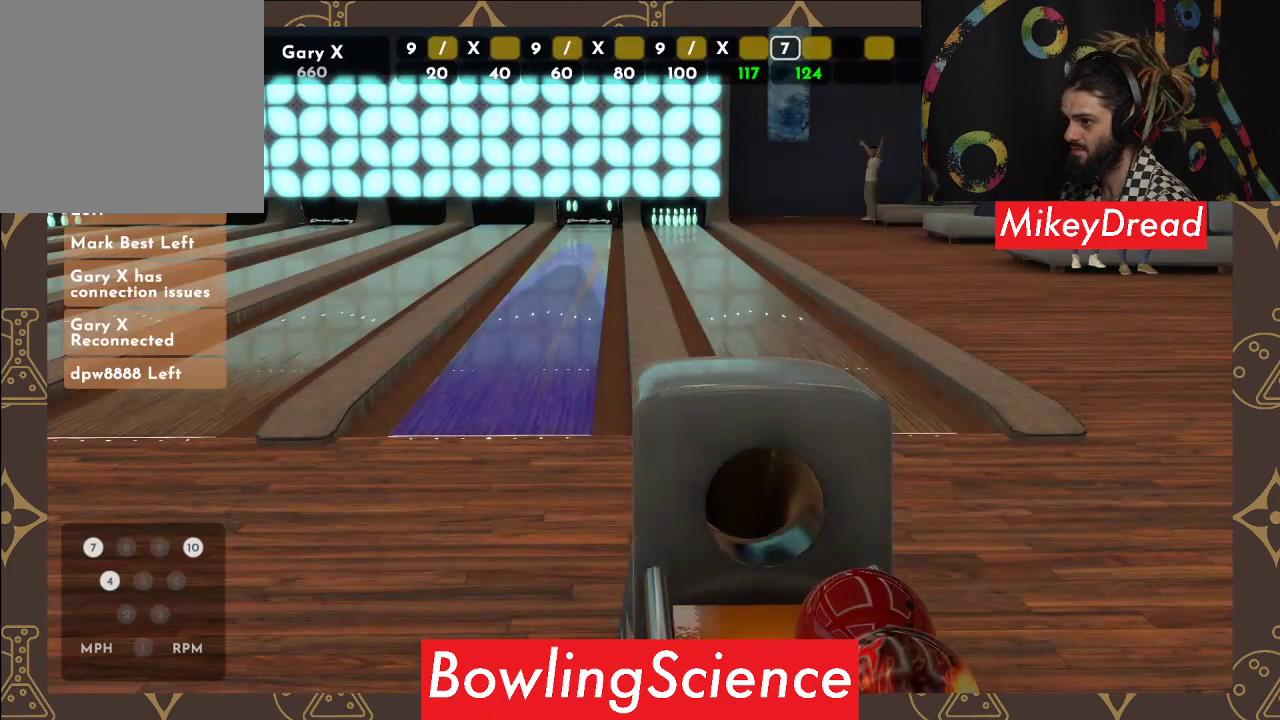
{"buttons": [], "left_stick": "center", "right_stick": "center", "events": [[150, "right_stick", "up-left"], [500, "right_stick", "center"]]}
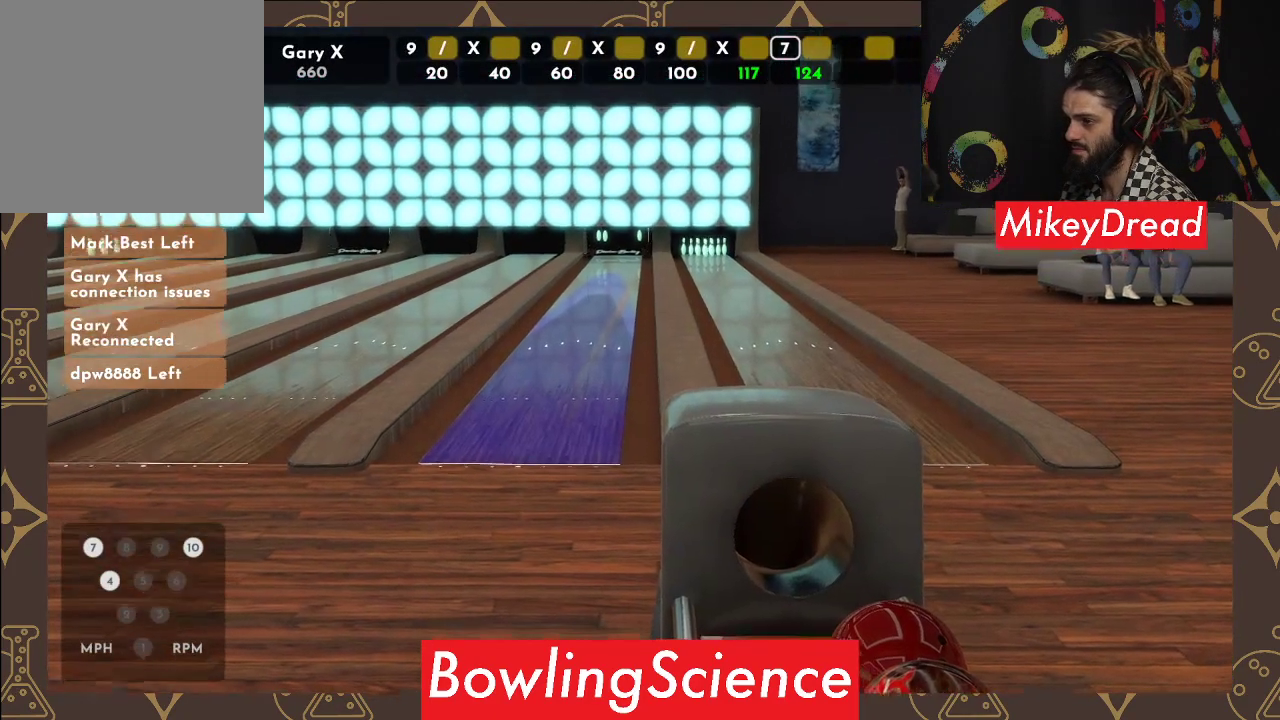
{"buttons": [], "left_stick": "center", "right_stick": "up-left", "events": [[383, "right_stick", "up-left"]]}
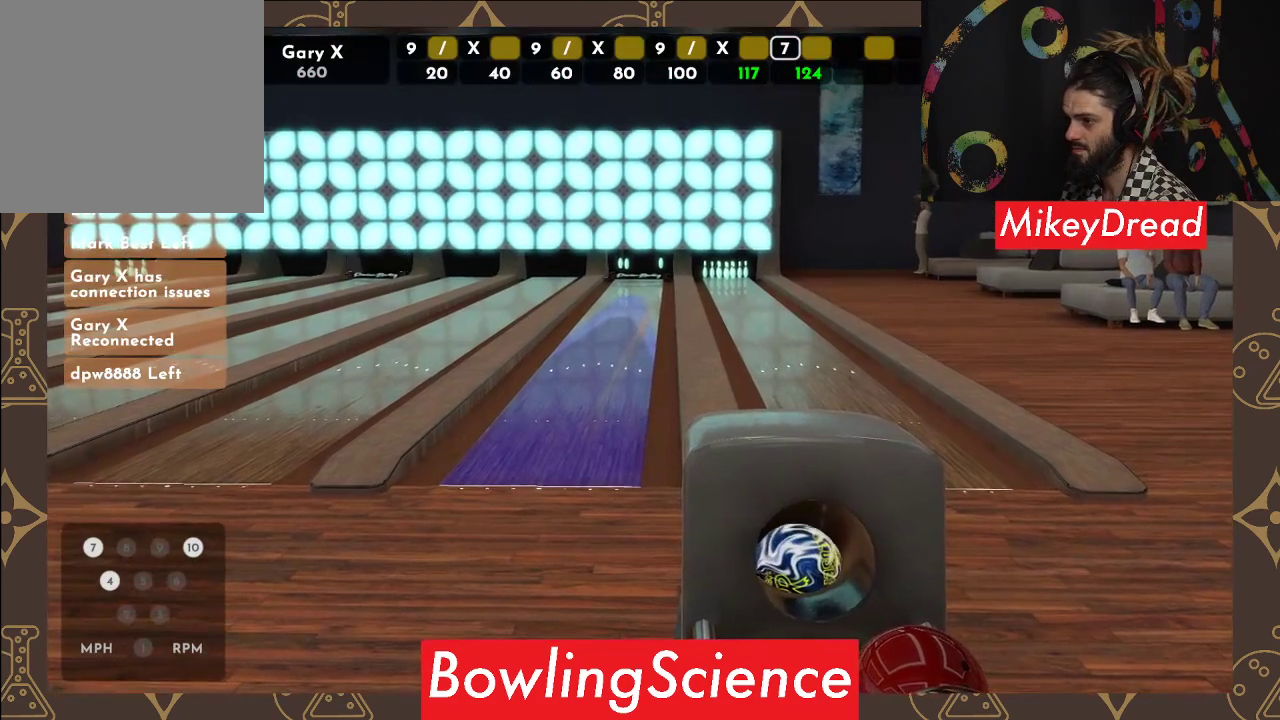
{"buttons": [], "left_stick": "center", "right_stick": "center", "events": [[100, "right_stick", "center"]]}